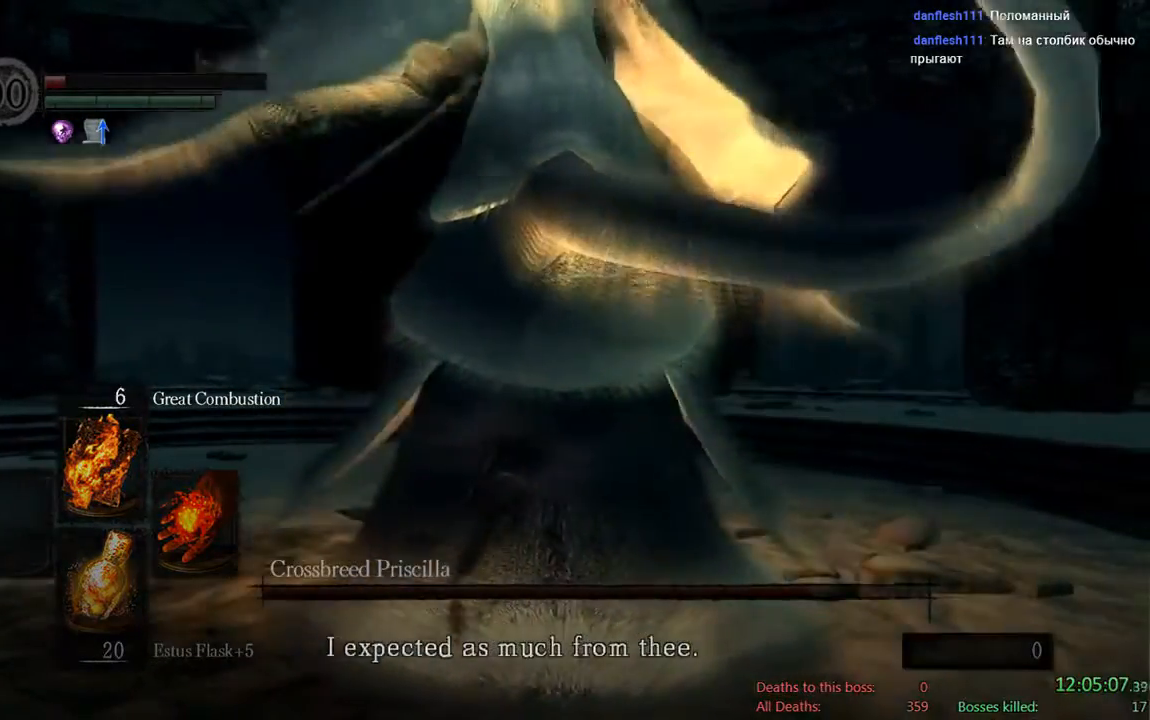
Gameplay with a controller (Xbox layout); each line is a JSON object with the inputs held at the frame after it. "events" lists button and stick changes between this image and that frame as [ms after this image, input, new state], when the widget could be followed in between.
{"buttons": [], "left_stick": "up-right", "right_stick": "center", "events": [[67, "R1", "down"], [200, "R1", "up"], [300, "left_stick", "up-right"]]}
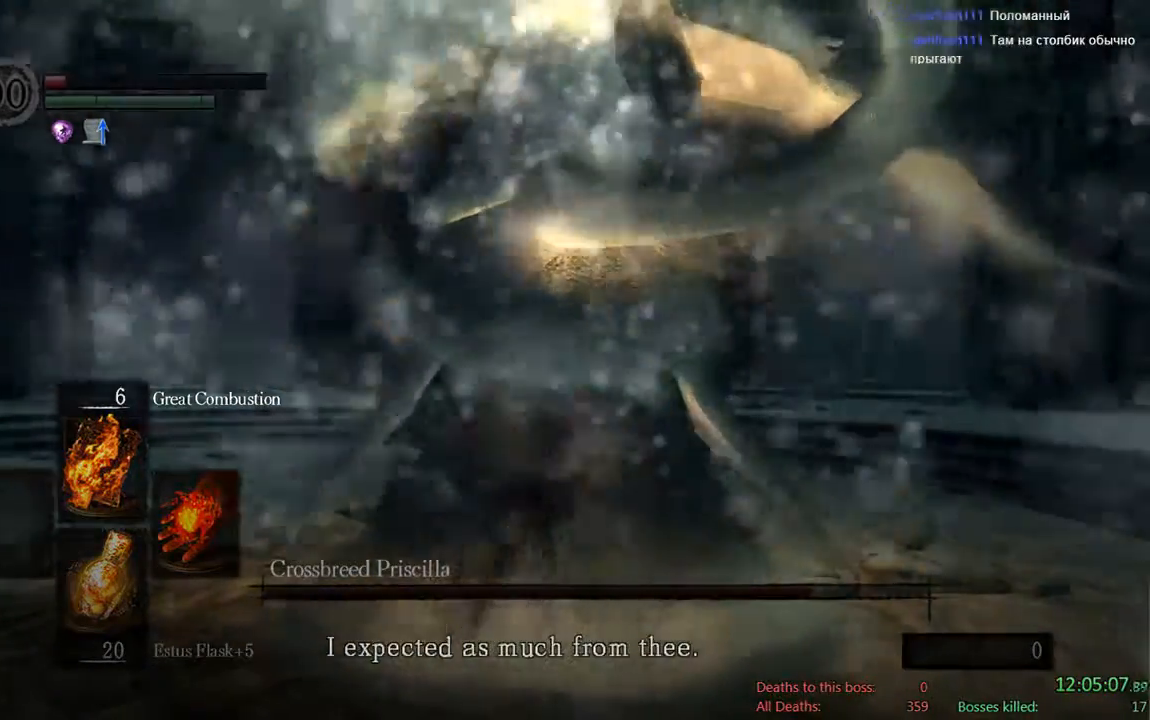
{"buttons": [], "left_stick": "center", "right_stick": "center", "events": [[450, "left_stick", "center"]]}
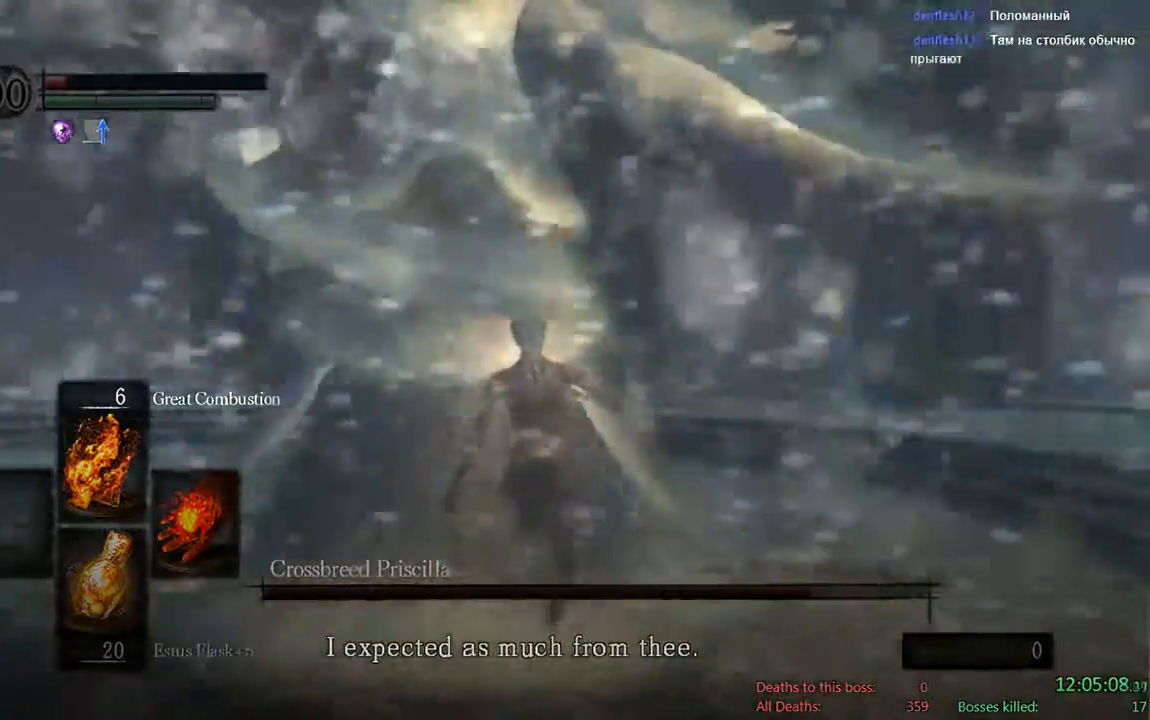
{"buttons": [], "left_stick": "down-right", "right_stick": "center", "events": [[483, "left_stick", "down-right"]]}
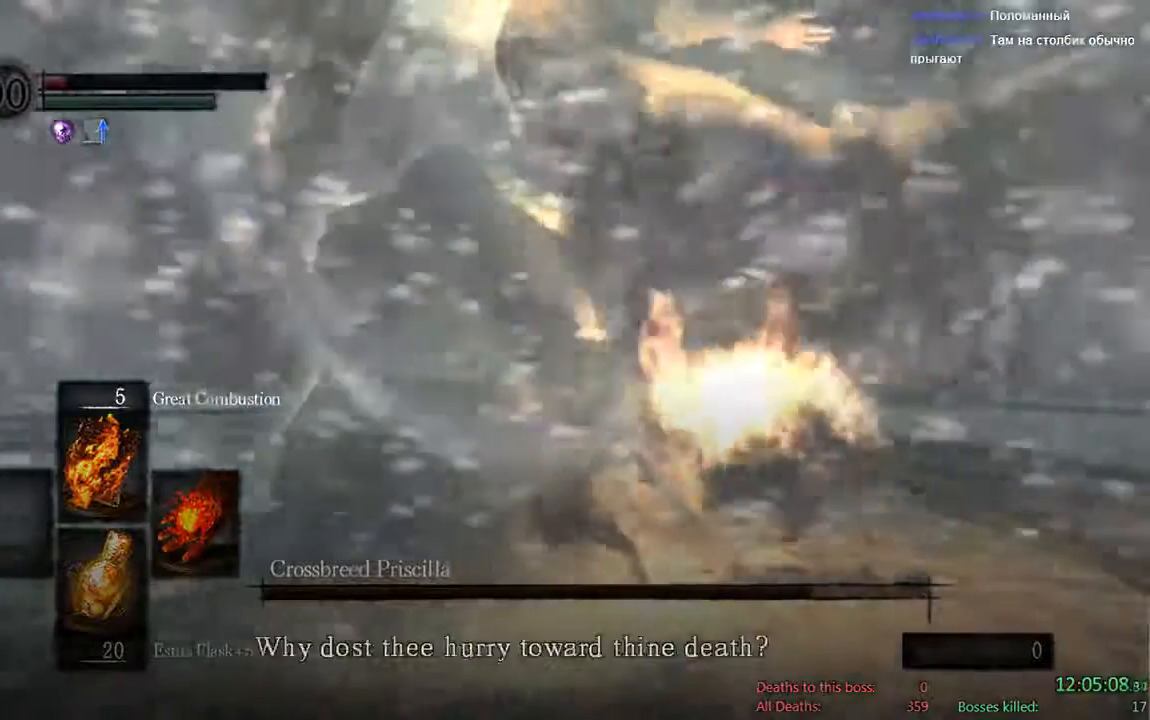
{"buttons": ["B"], "left_stick": "down-right", "right_stick": "center", "events": [[117, "B", "down"], [217, "right_stick", "right"], [433, "right_stick", "center"]]}
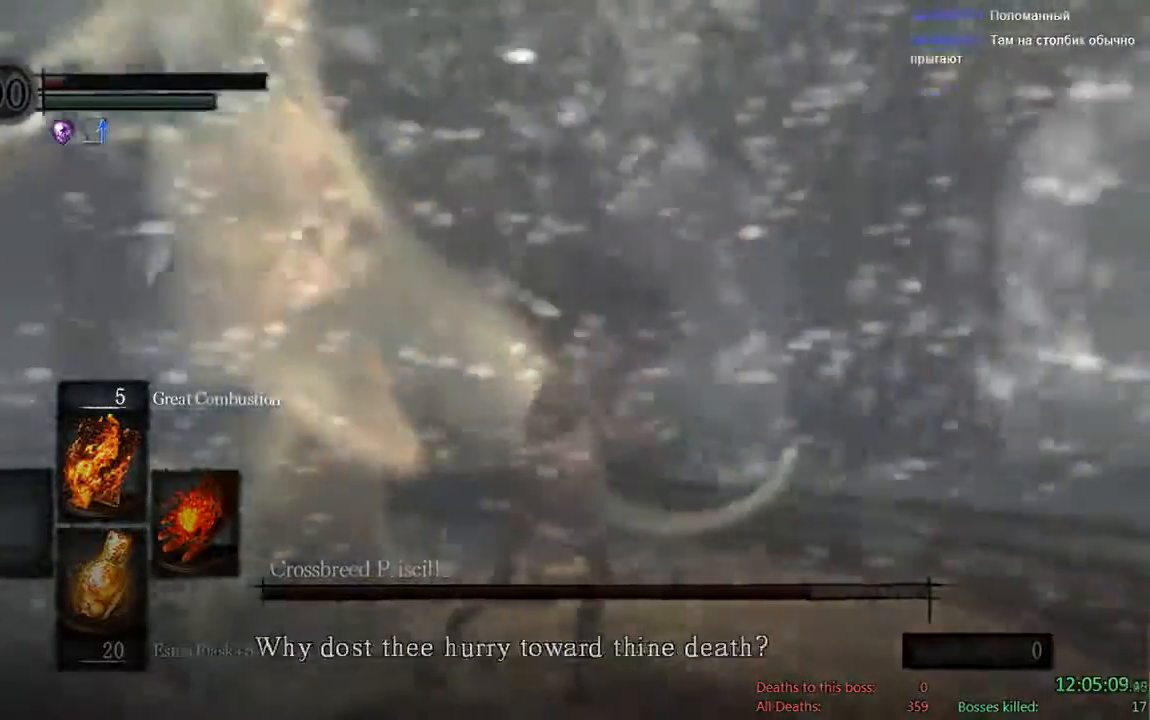
{"buttons": ["B"], "left_stick": "up-right", "right_stick": "center", "events": [[67, "left_stick", "right"], [300, "left_stick", "up-right"]]}
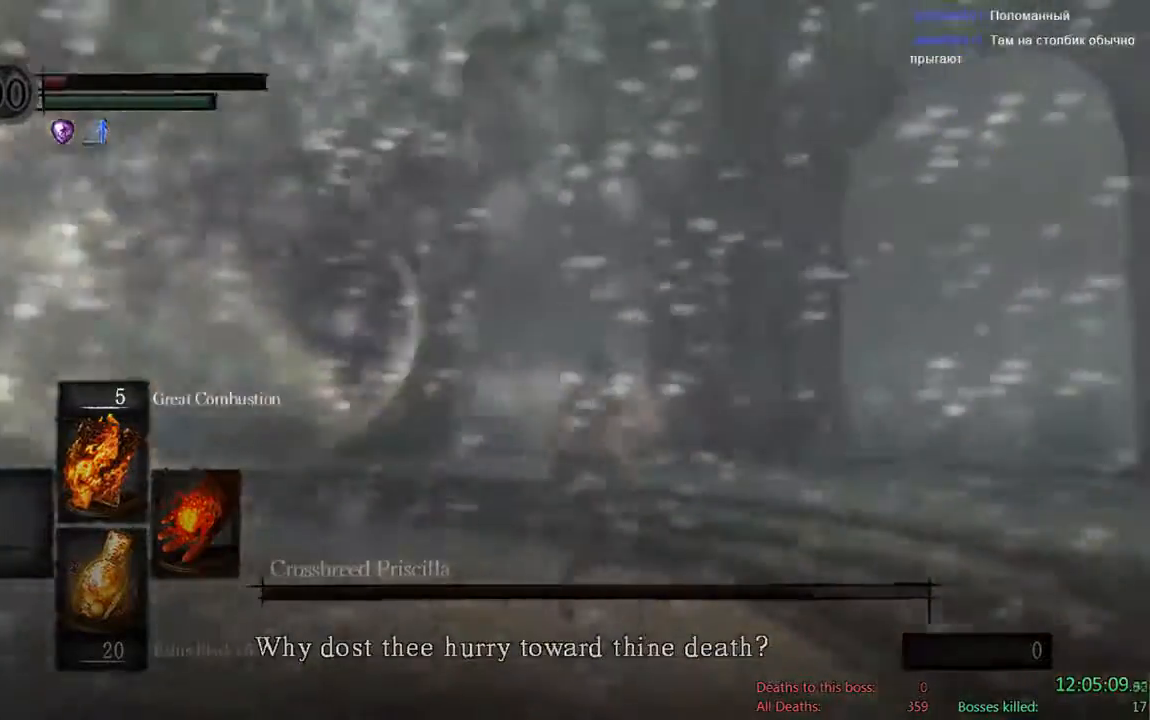
{"buttons": ["B"], "left_stick": "up-right", "right_stick": "center", "events": [[150, "right_stick", "left"], [350, "right_stick", "center"]]}
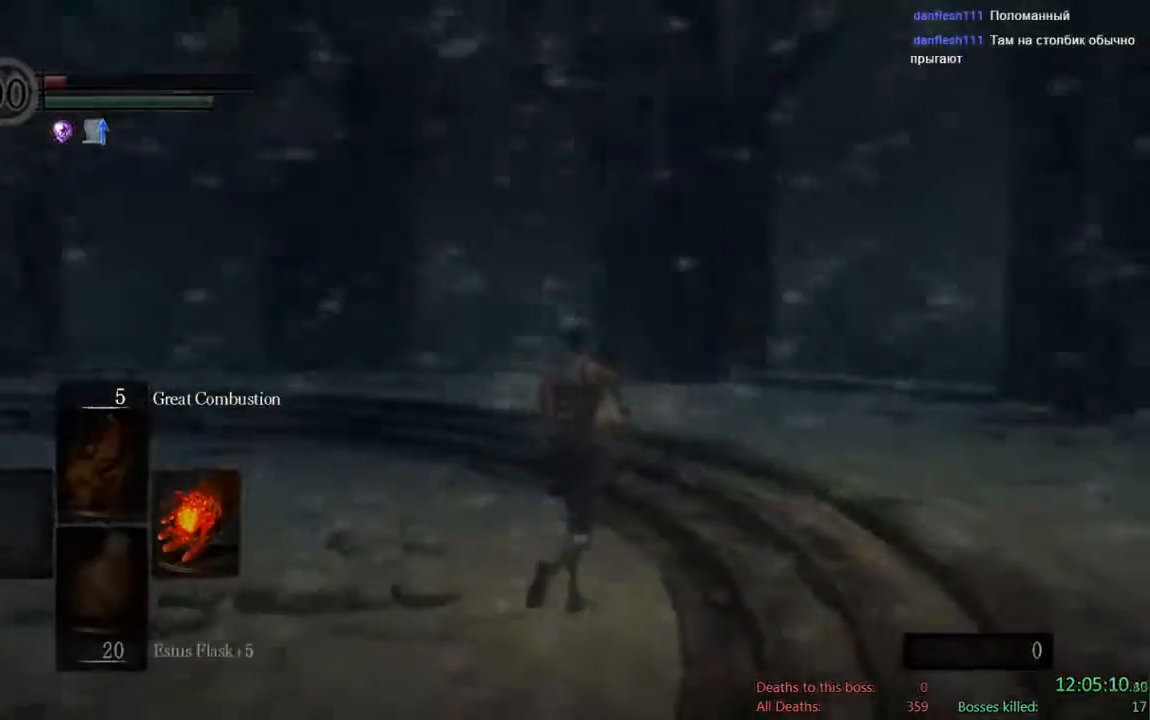
{"buttons": [], "left_stick": "up-right", "right_stick": "center", "events": [[83, "right_stick", "left"], [433, "B", "up"], [433, "right_stick", "center"]]}
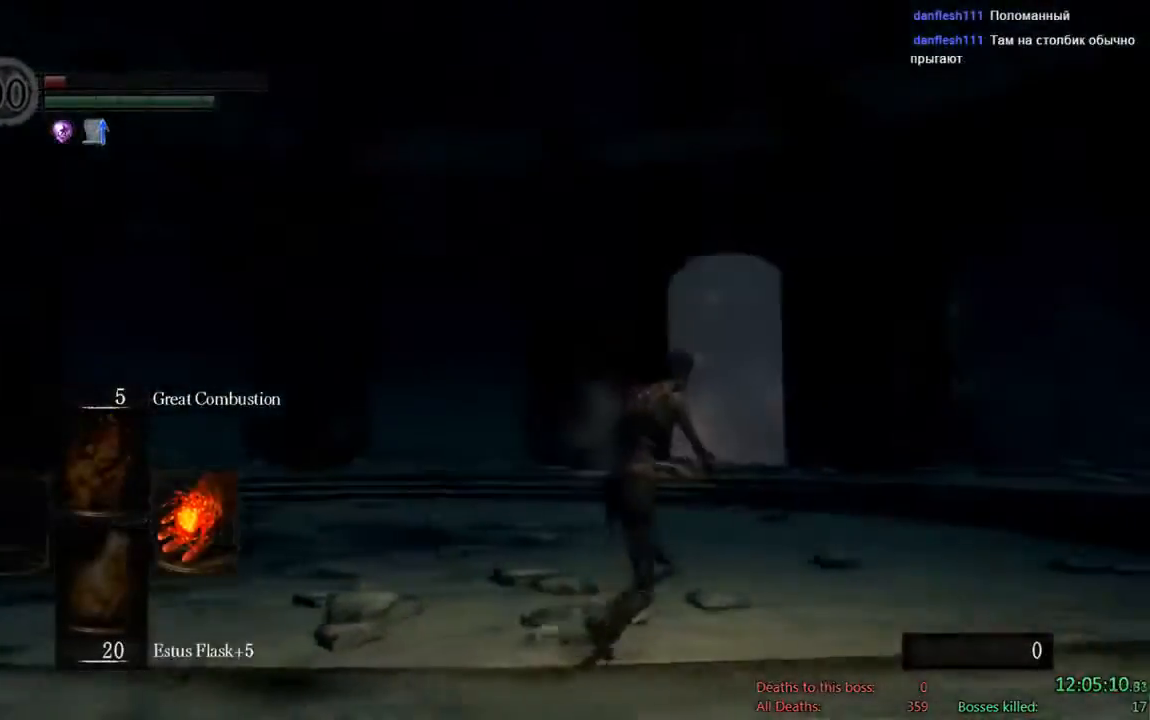
{"buttons": ["B"], "left_stick": "up-right", "right_stick": "center", "events": [[233, "right_stick", "down-right"], [367, "right_stick", "center"], [450, "B", "down"]]}
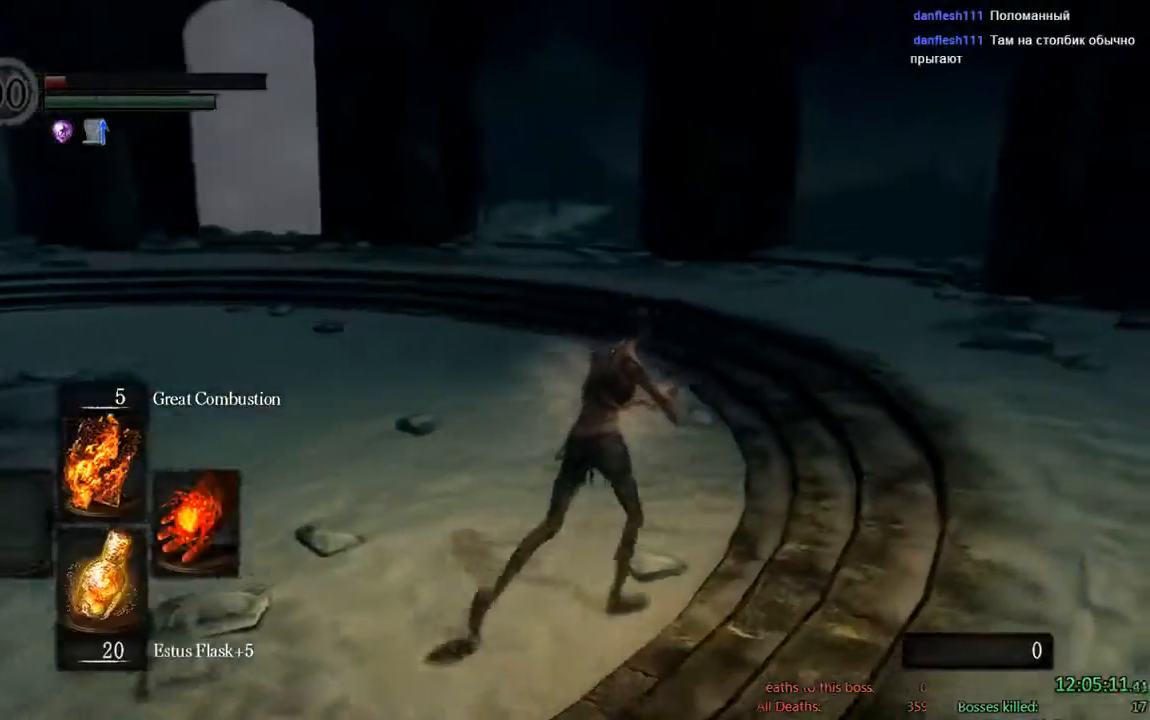
{"buttons": ["B"], "left_stick": "down-right", "right_stick": "center", "events": [[150, "right_stick", "left"], [300, "left_stick", "right"], [400, "left_stick", "down-right"], [450, "right_stick", "center"]]}
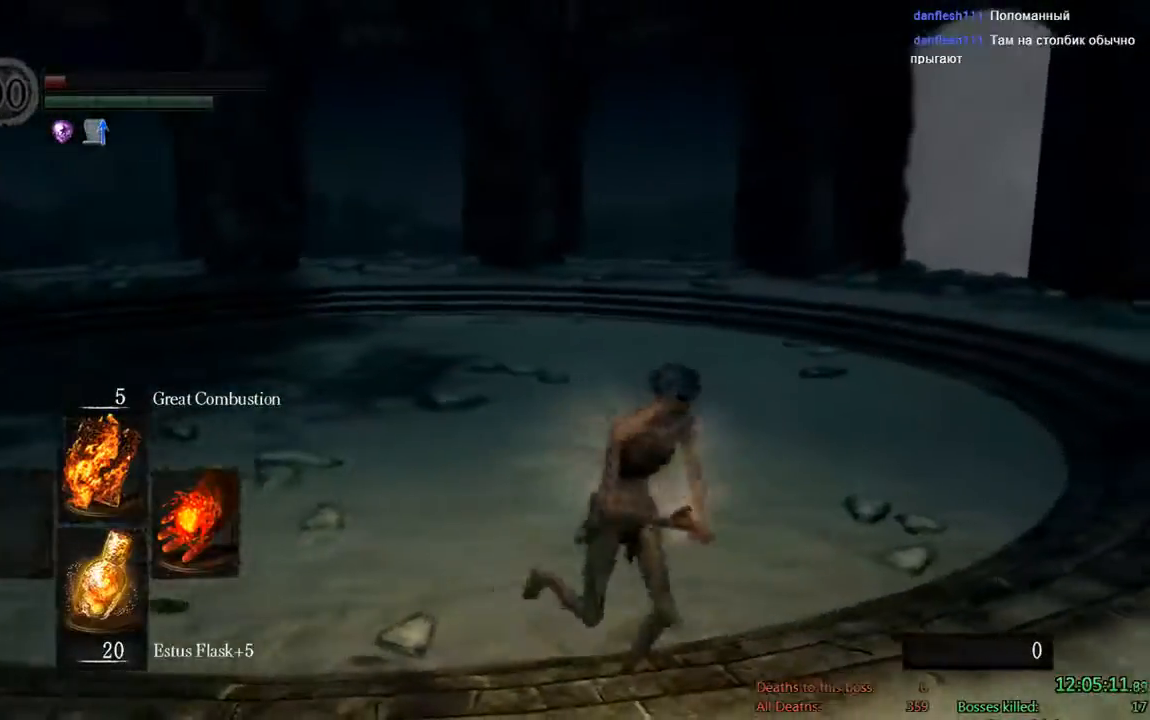
{"buttons": [], "left_stick": "down-right", "right_stick": "center", "events": [[183, "right_stick", "left"], [400, "right_stick", "center"], [417, "B", "up"]]}
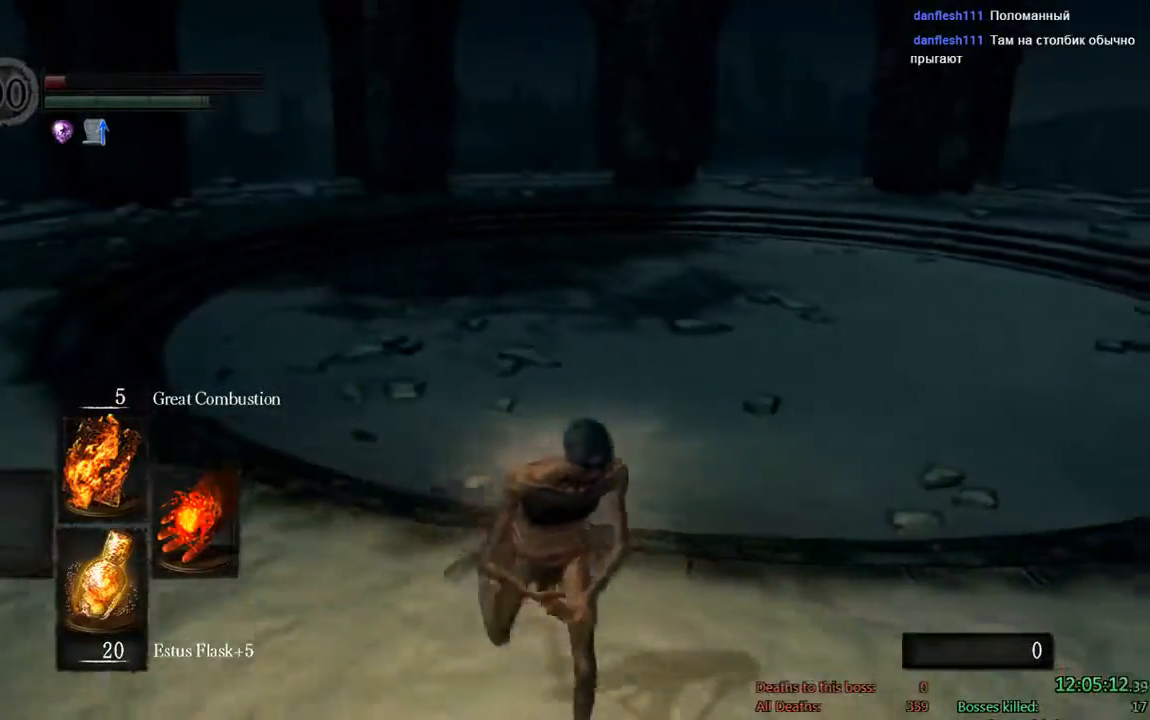
{"buttons": [], "left_stick": "center", "right_stick": "center", "events": [[317, "left_stick", "center"]]}
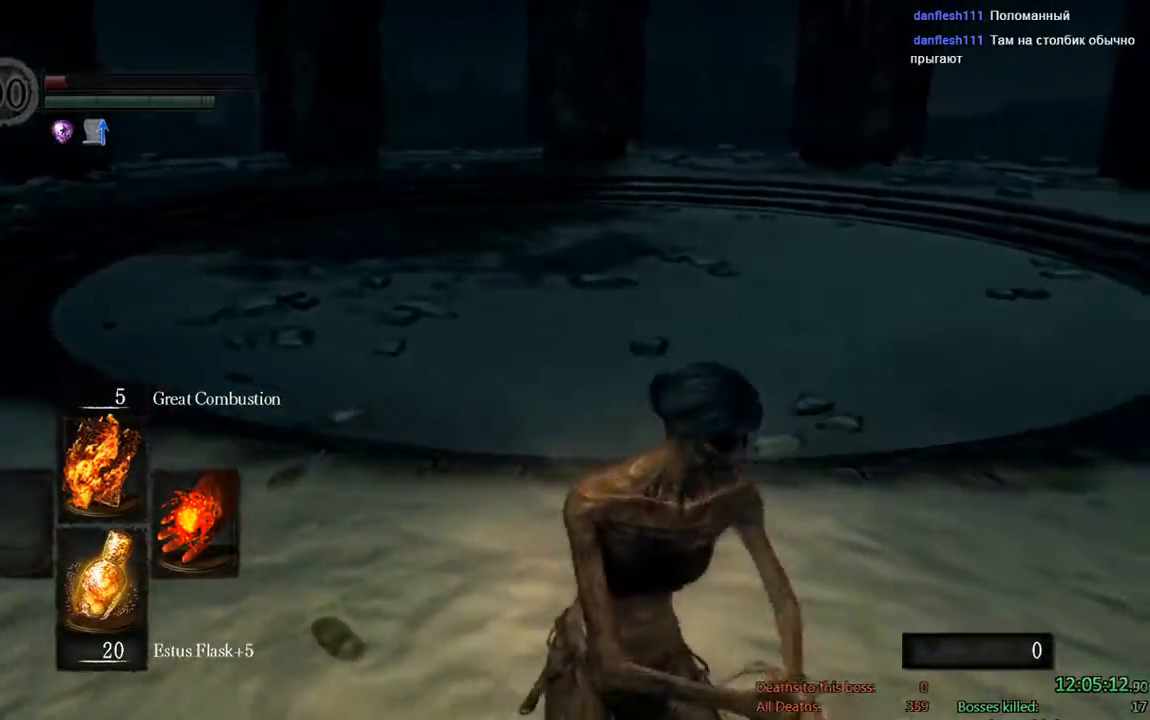
{"buttons": [], "left_stick": "up-right", "right_stick": "center", "events": [[67, "left_stick", "right"], [350, "left_stick", "up-right"]]}
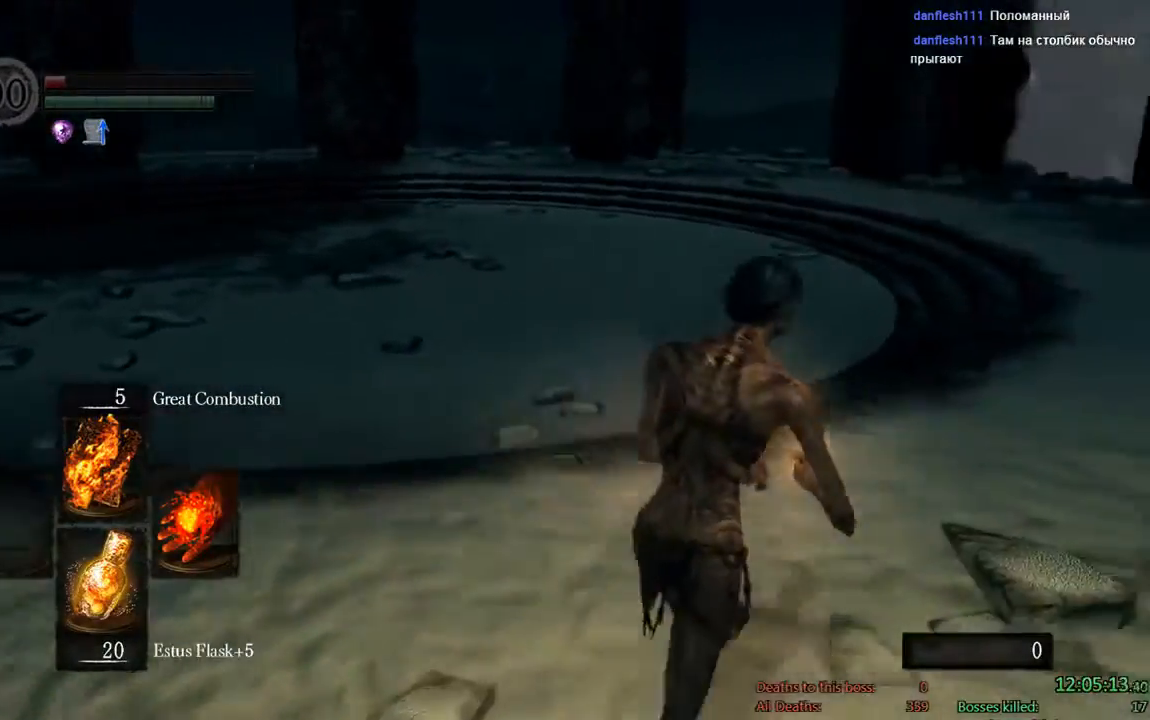
{"buttons": [], "left_stick": "up-right", "right_stick": "left", "events": [[467, "right_stick", "left"]]}
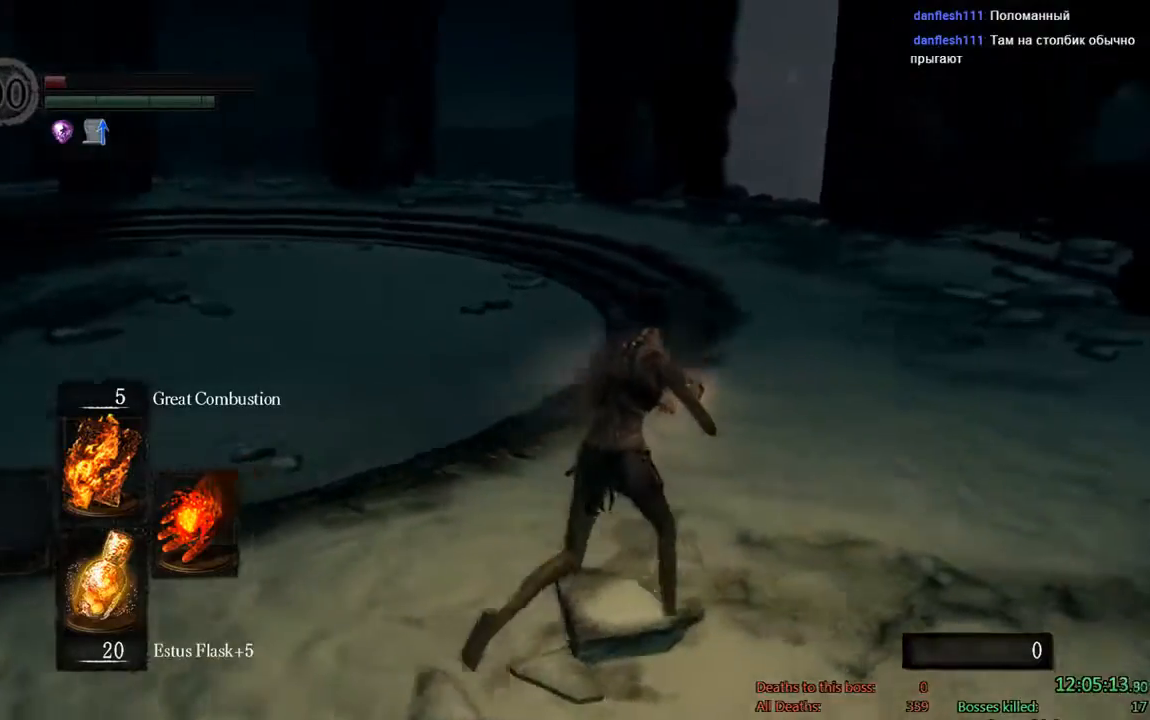
{"buttons": [], "left_stick": "down-right", "right_stick": "left", "events": [[183, "right_stick", "center"], [200, "left_stick", "right"], [367, "right_stick", "left"], [500, "left_stick", "down-right"]]}
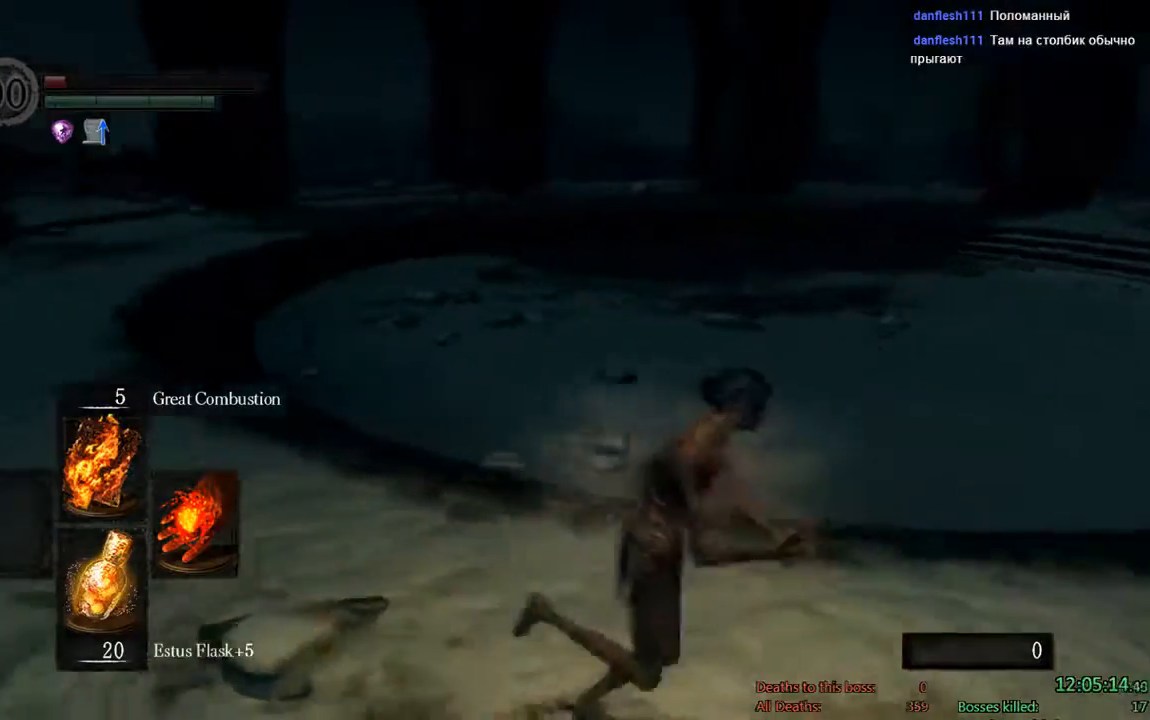
{"buttons": [], "left_stick": "center", "right_stick": "center", "events": [[167, "left_stick", "center"], [167, "right_stick", "center"]]}
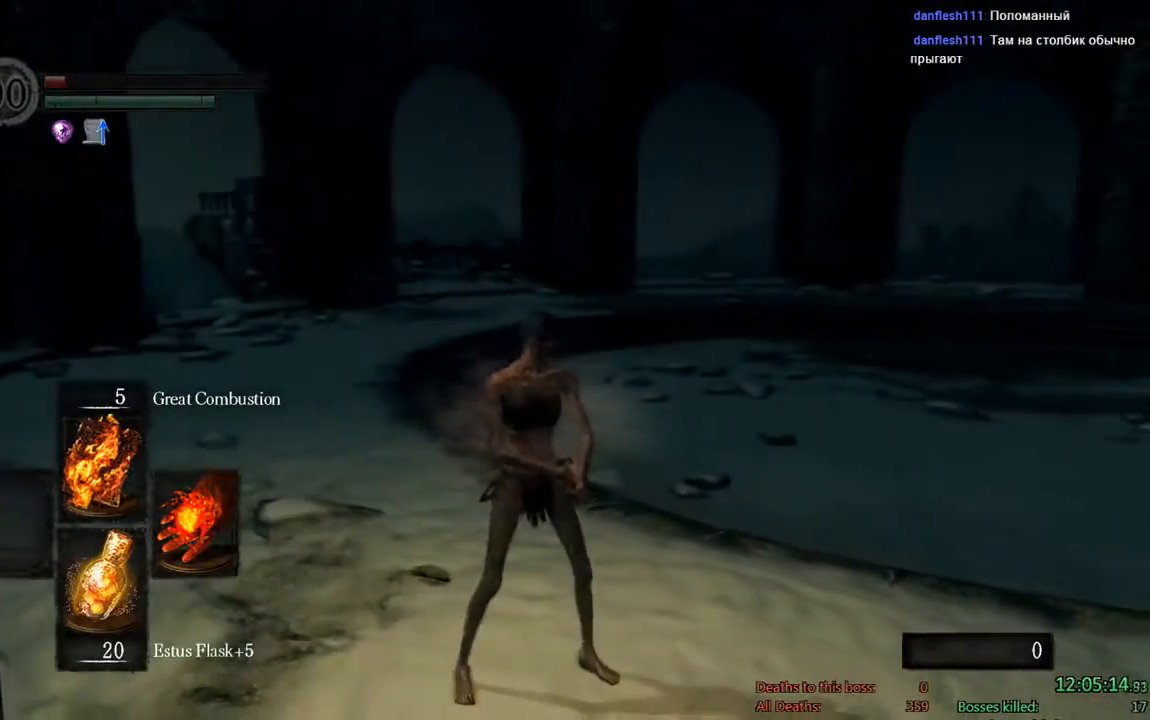
{"buttons": [], "left_stick": "center", "right_stick": "center", "events": [[17, "left_stick", "down"], [300, "left_stick", "center"]]}
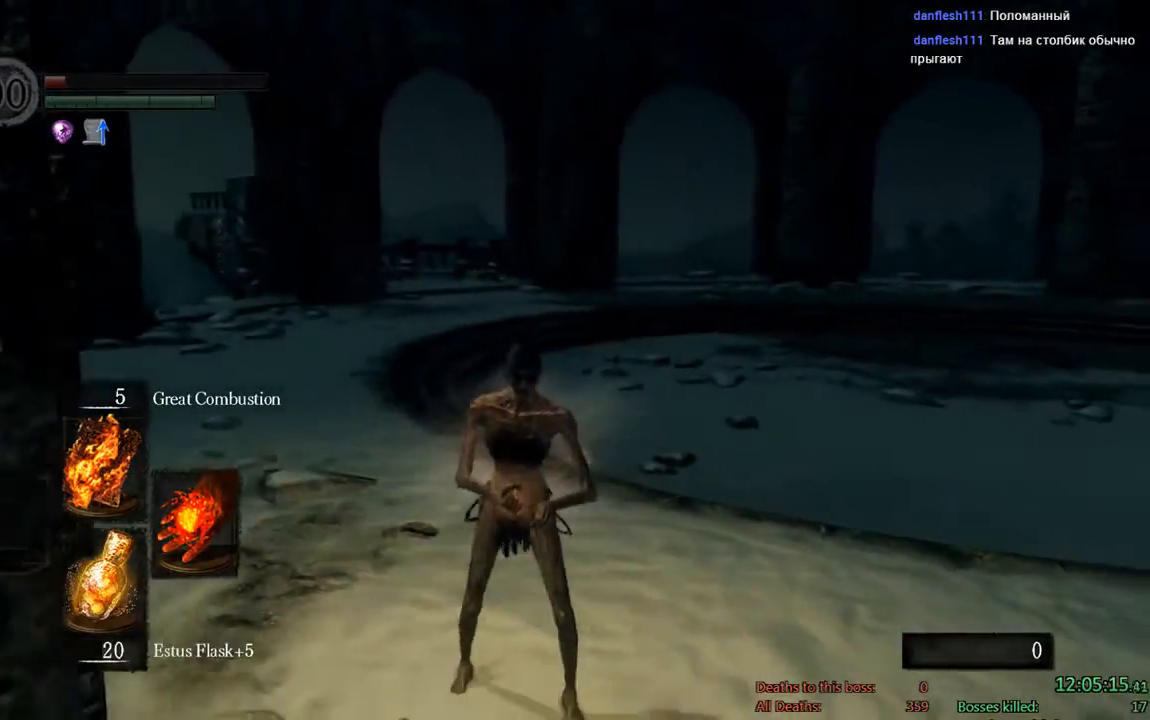
{"buttons": [], "left_stick": "center", "right_stick": "center", "events": []}
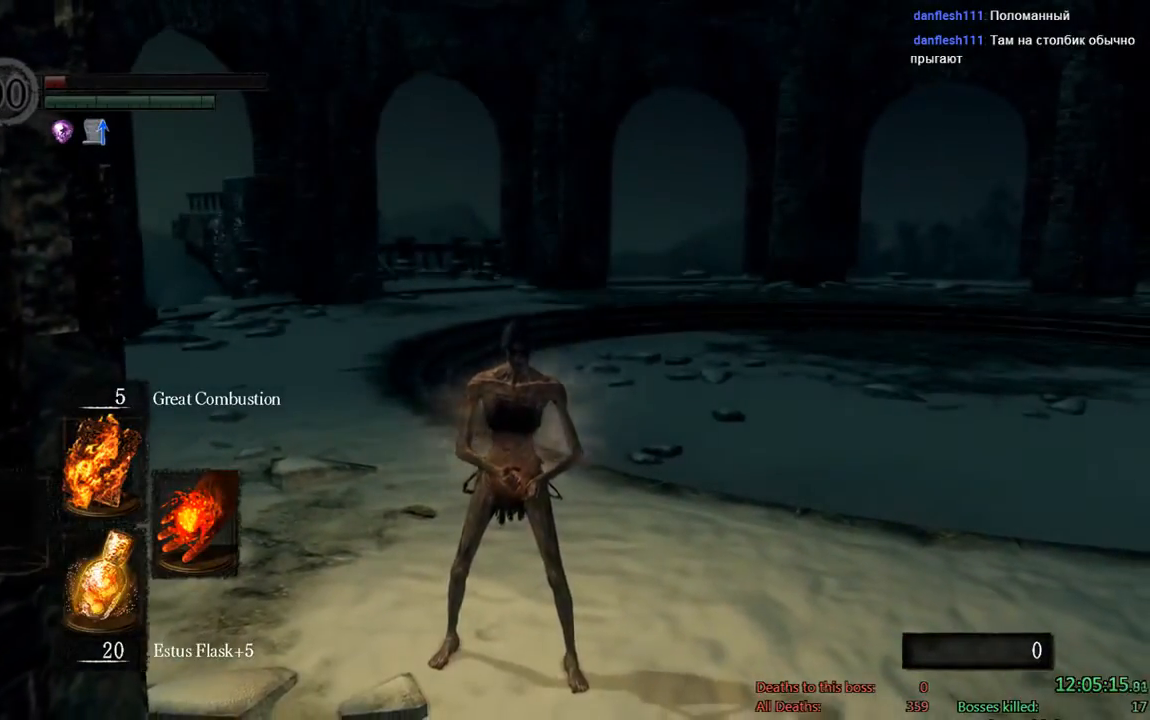
{"buttons": [], "left_stick": "center", "right_stick": "center", "events": []}
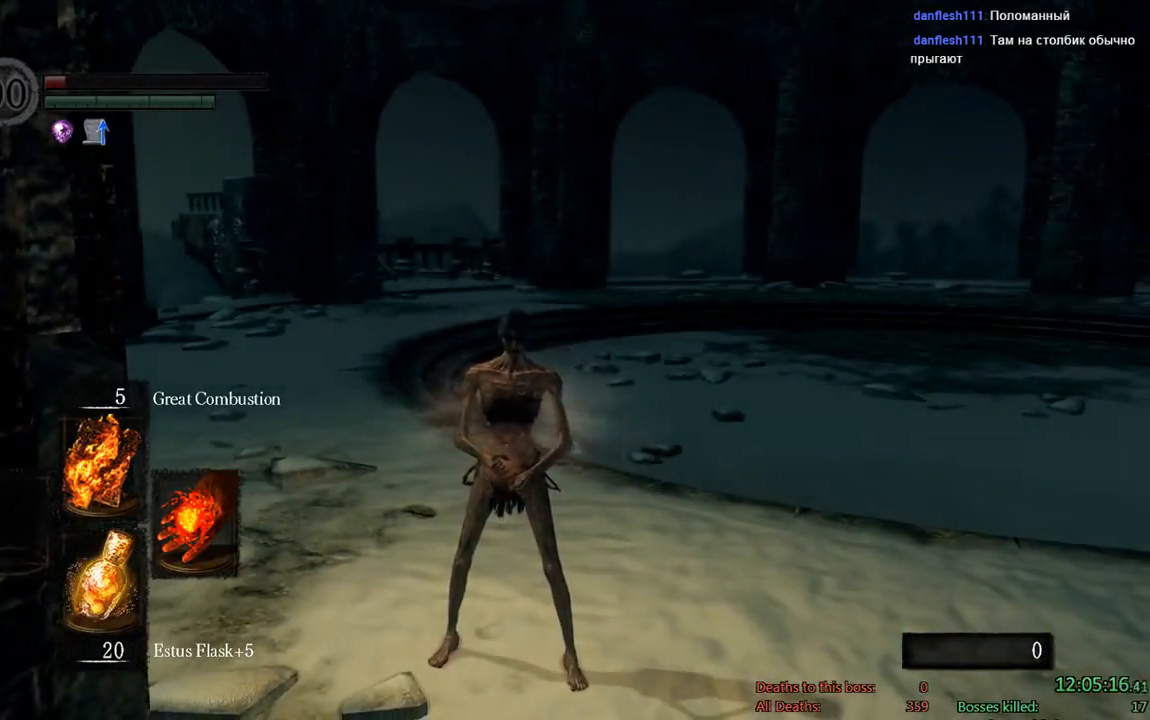
{"buttons": [], "left_stick": "center", "right_stick": "center", "events": [[200, "right_stick", "right"], [300, "left_stick", "down-right"], [400, "right_stick", "center"], [433, "left_stick", "center"]]}
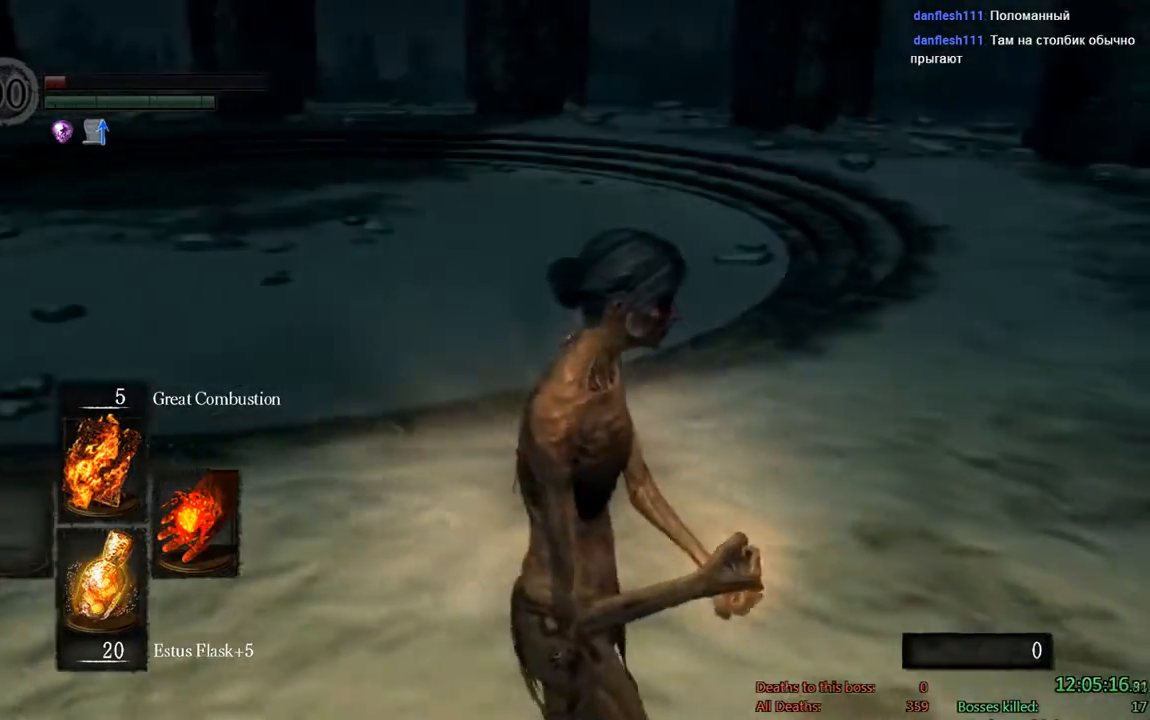
{"buttons": ["L1"], "left_stick": "up", "right_stick": "center", "events": [[200, "left_stick", "up-right"], [267, "left_stick", "up"], [333, "L1", "down"]]}
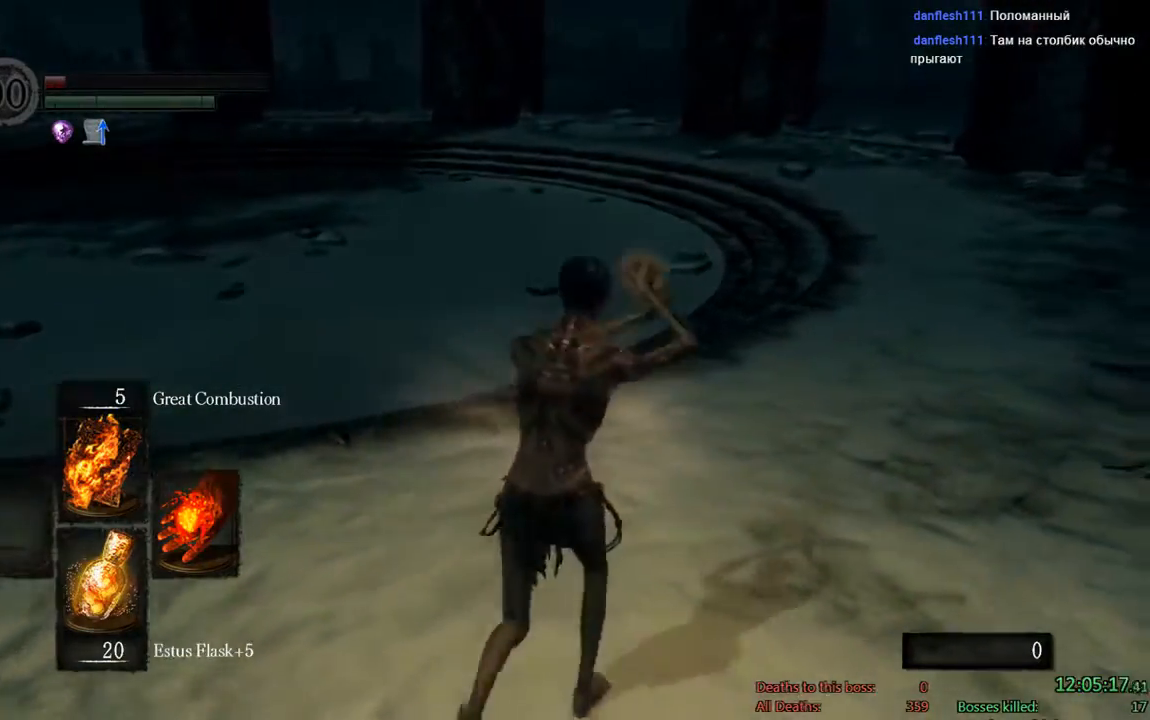
{"buttons": ["L1"], "left_stick": "up", "right_stick": "center", "events": [[50, "right_stick", "left"], [117, "left_stick", "center"], [267, "right_stick", "center"], [483, "left_stick", "up"]]}
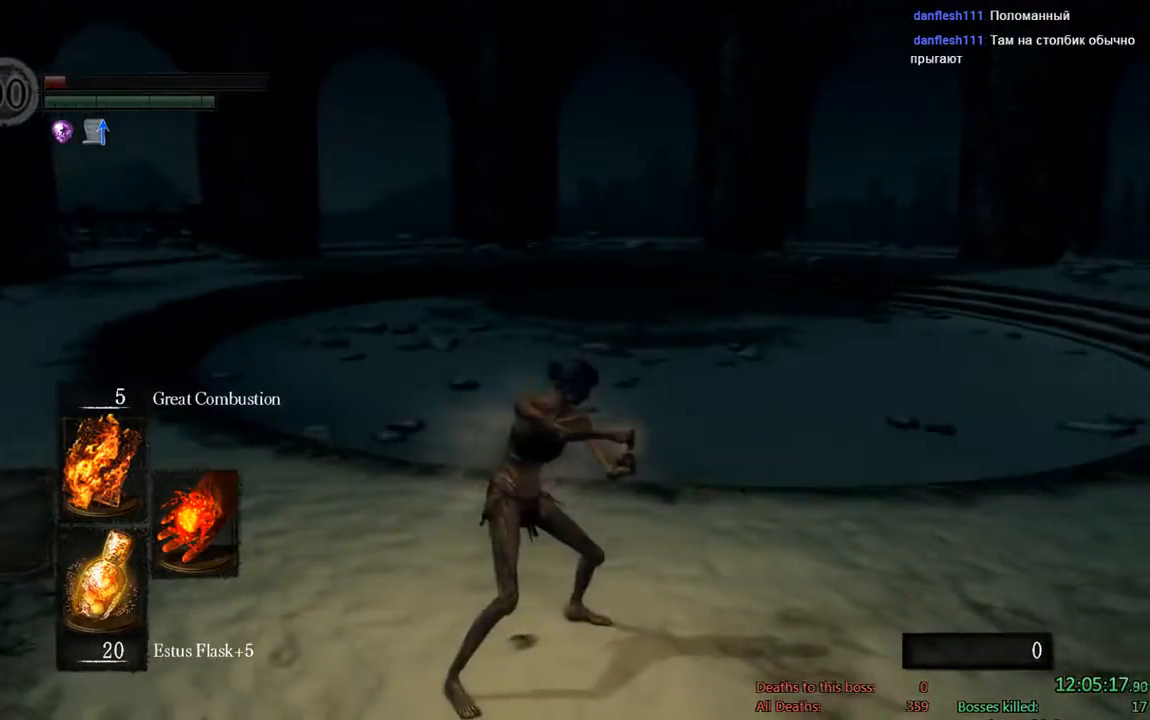
{"buttons": ["L1"], "left_stick": "left", "right_stick": "center", "events": [[283, "left_stick", "up-left"], [450, "left_stick", "left"]]}
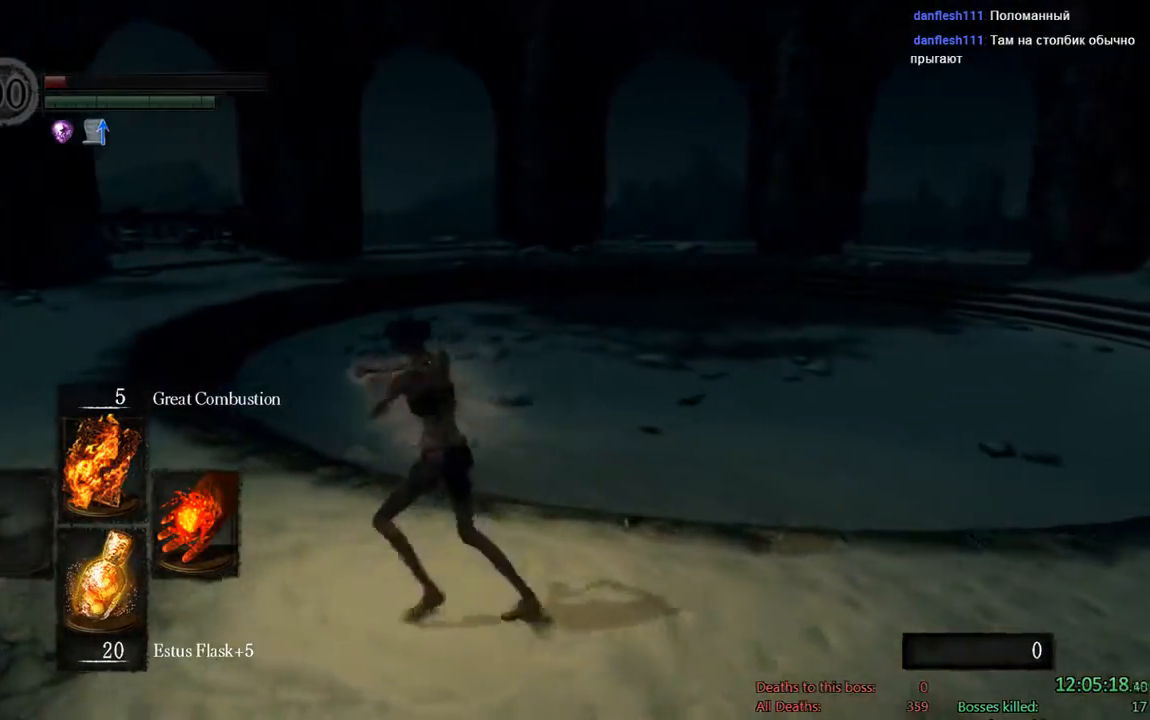
{"buttons": ["L1"], "left_stick": "center", "right_stick": "center", "events": [[183, "right_stick", "down"], [217, "left_stick", "down-left"], [283, "right_stick", "center"], [367, "left_stick", "center"]]}
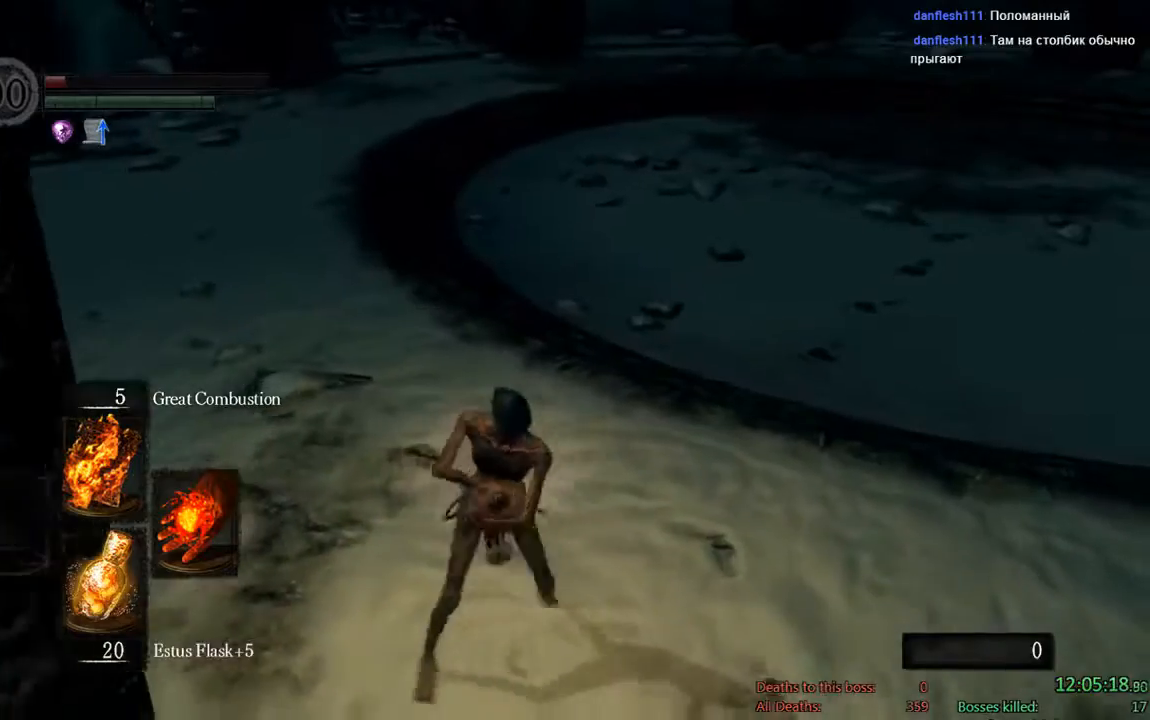
{"buttons": ["L1"], "left_stick": "down-right", "right_stick": "center"}
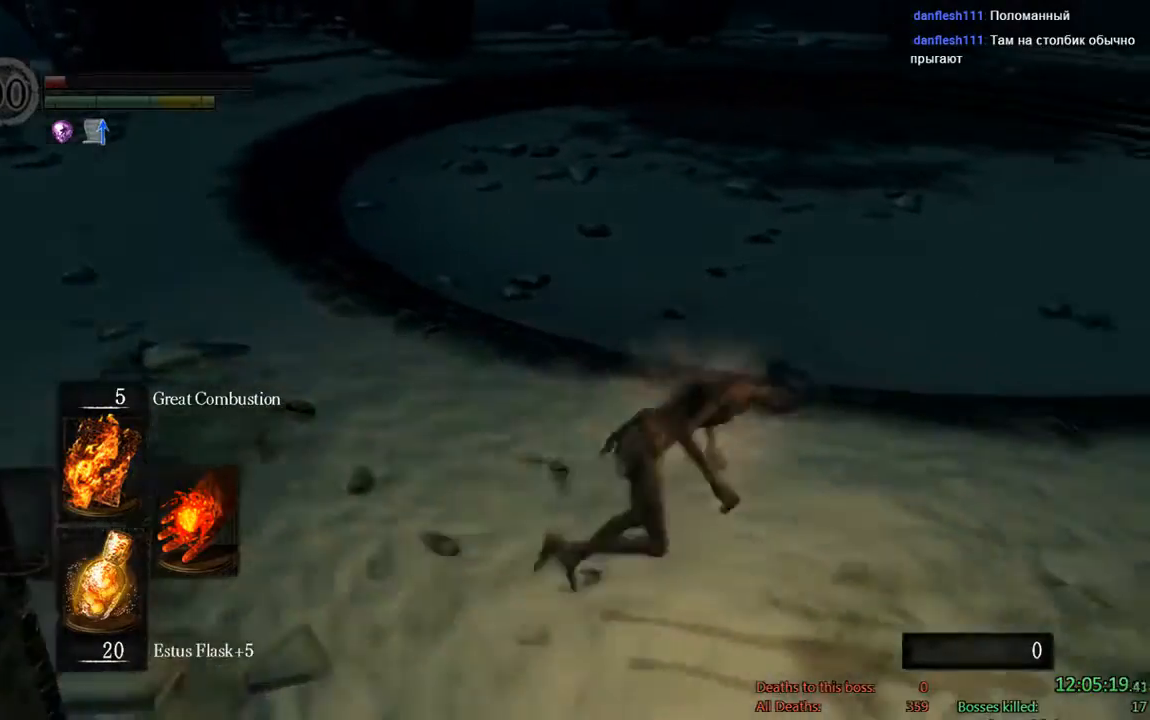
{"buttons": ["L1"], "left_stick": "up", "right_stick": "center", "events": [[117, "left_stick", "up-right"], [200, "left_stick", "up"]]}
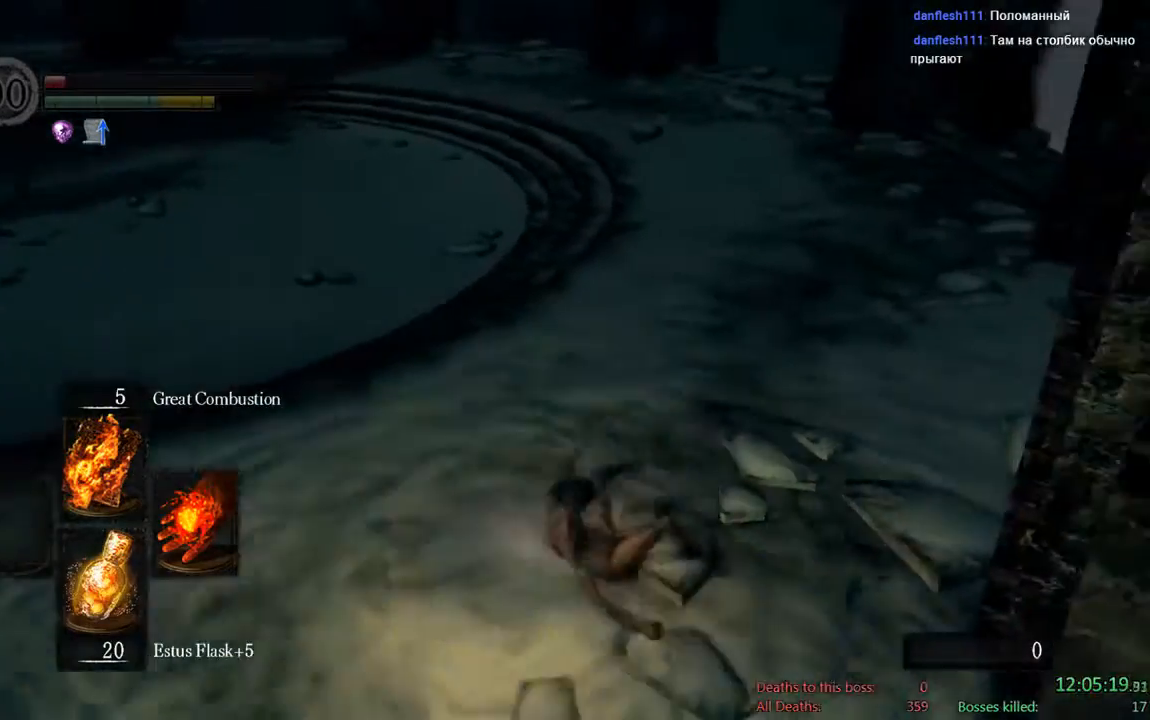
{"buttons": ["L1"], "left_stick": "up-left", "right_stick": "left", "events": [[67, "left_stick", "up-left"], [133, "B", "down"], [200, "B", "up"], [367, "right_stick", "left"]]}
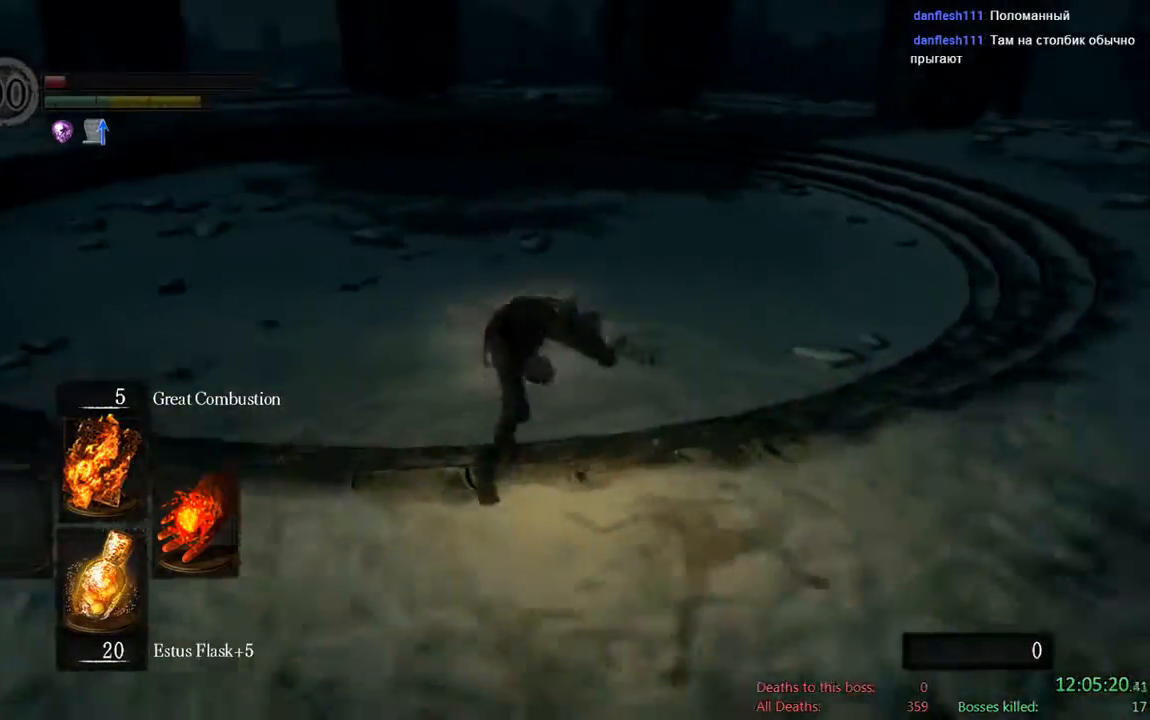
{"buttons": ["B"], "left_stick": "up-right", "right_stick": "center", "events": [[33, "right_stick", "center"], [200, "B", "down"], [300, "right_stick", "left"], [333, "left_stick", "up"], [467, "L1", "up"], [467, "left_stick", "up-right"], [500, "right_stick", "center"]]}
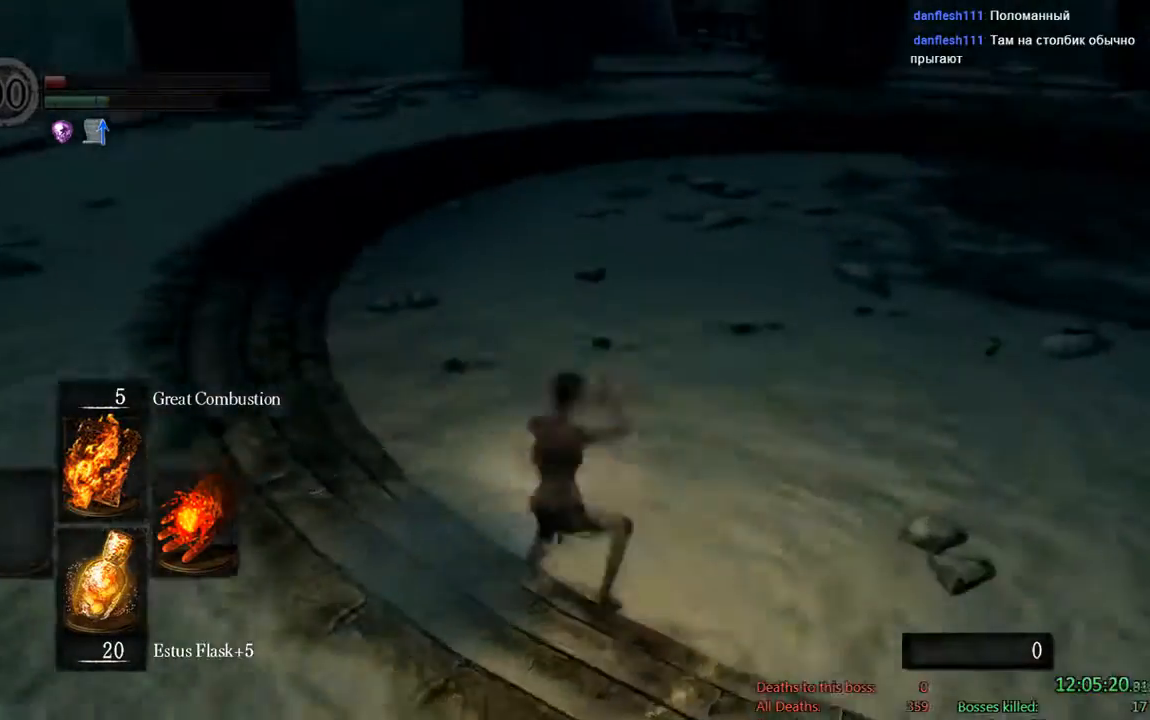
{"buttons": ["B"], "left_stick": "up-right", "right_stick": "center", "events": [[267, "right_stick", "left"], [483, "right_stick", "center"]]}